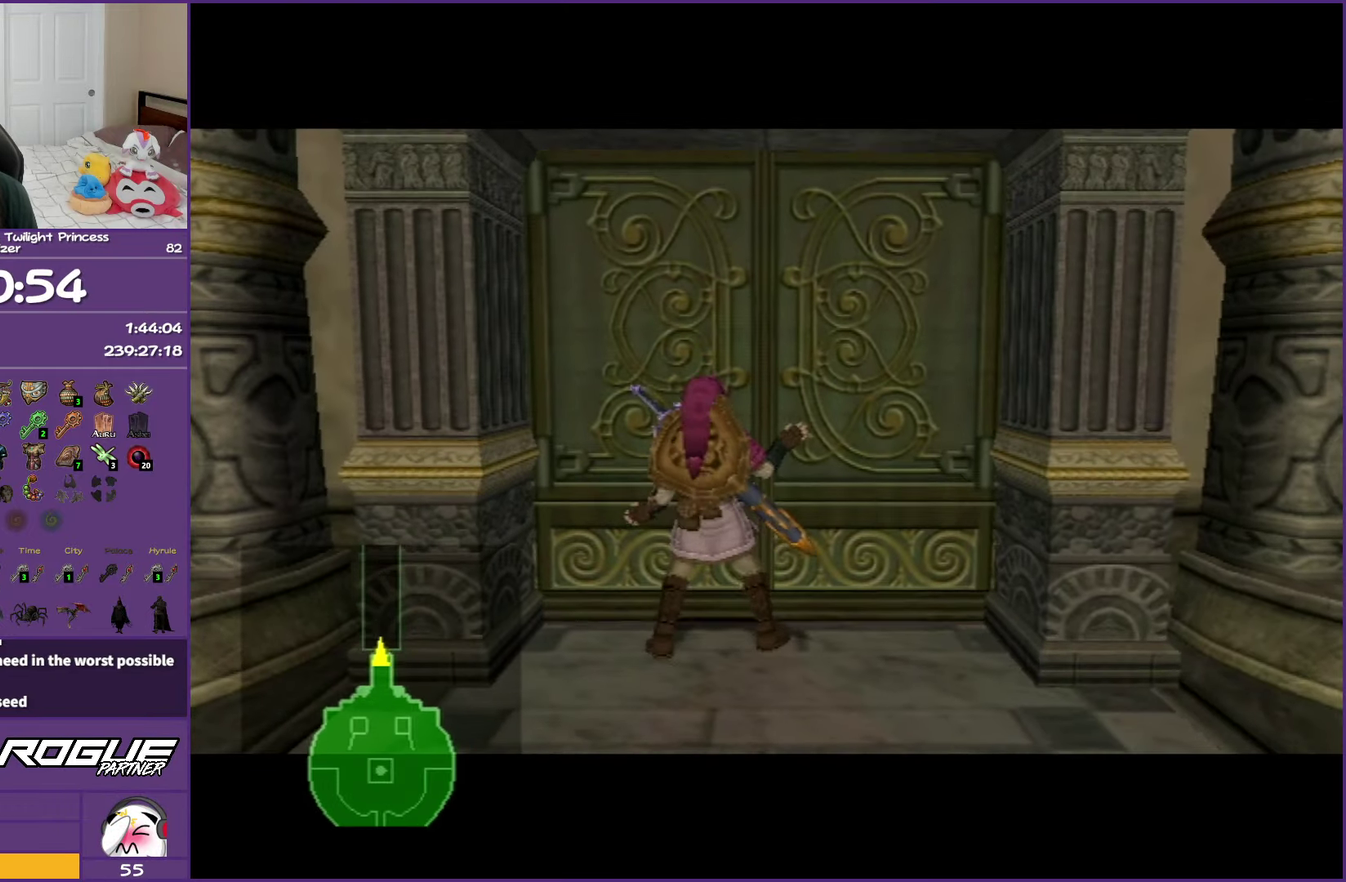
Gameplay with a controller (Nintendo layout); each line is a JSON object with the inputs held at the frame after it. "events" lists button and stick changes between this image and that frame as [ms after this image, input, new state], when the widget could be followed in between. Not read: L3 R3.
{"buttons": [], "left_stick": "up", "right_stick": "center", "events": [[50, "left_stick", "center"], [500, "left_stick", "up"]]}
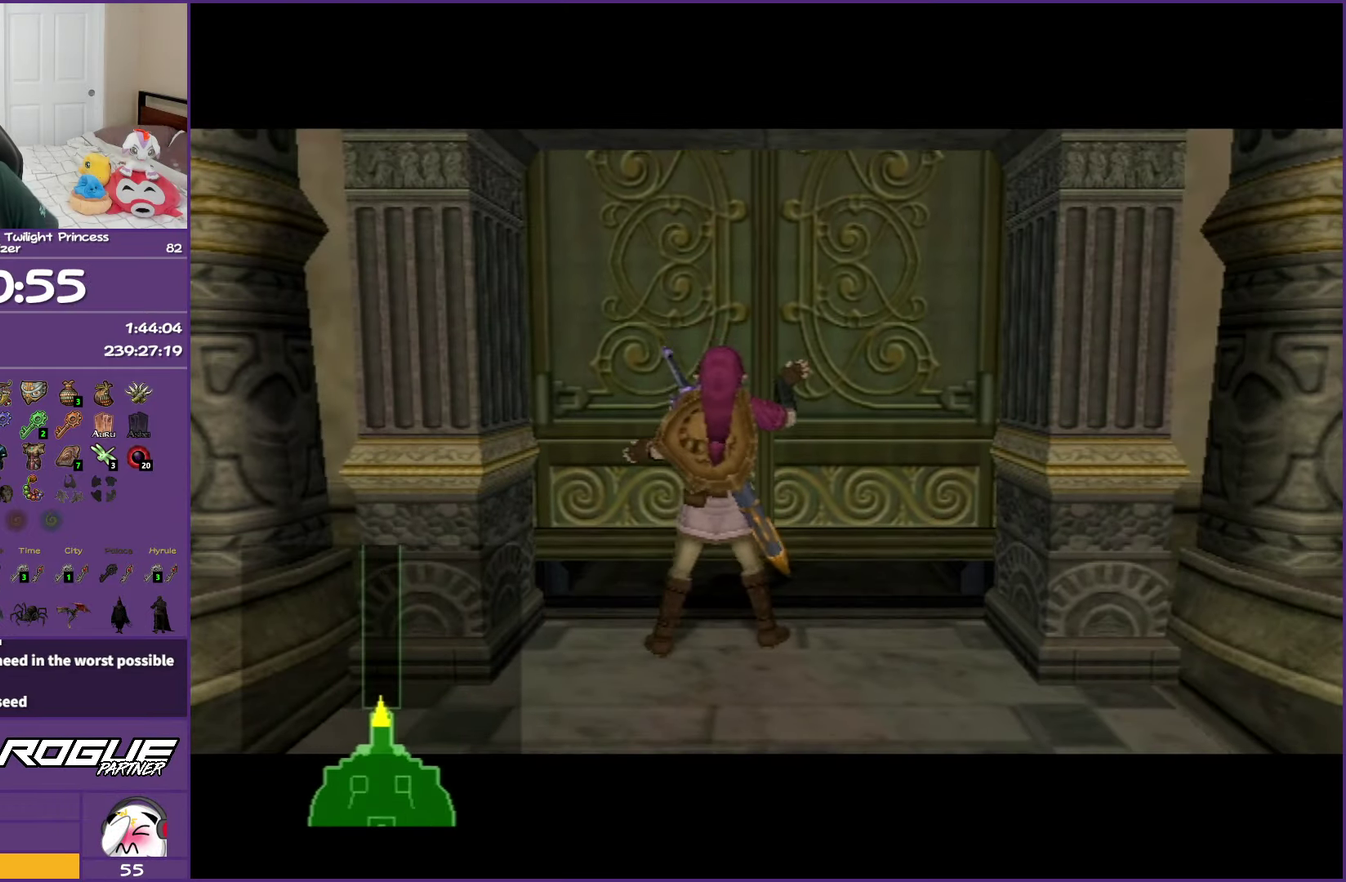
{"buttons": [], "left_stick": "up", "right_stick": "center", "events": []}
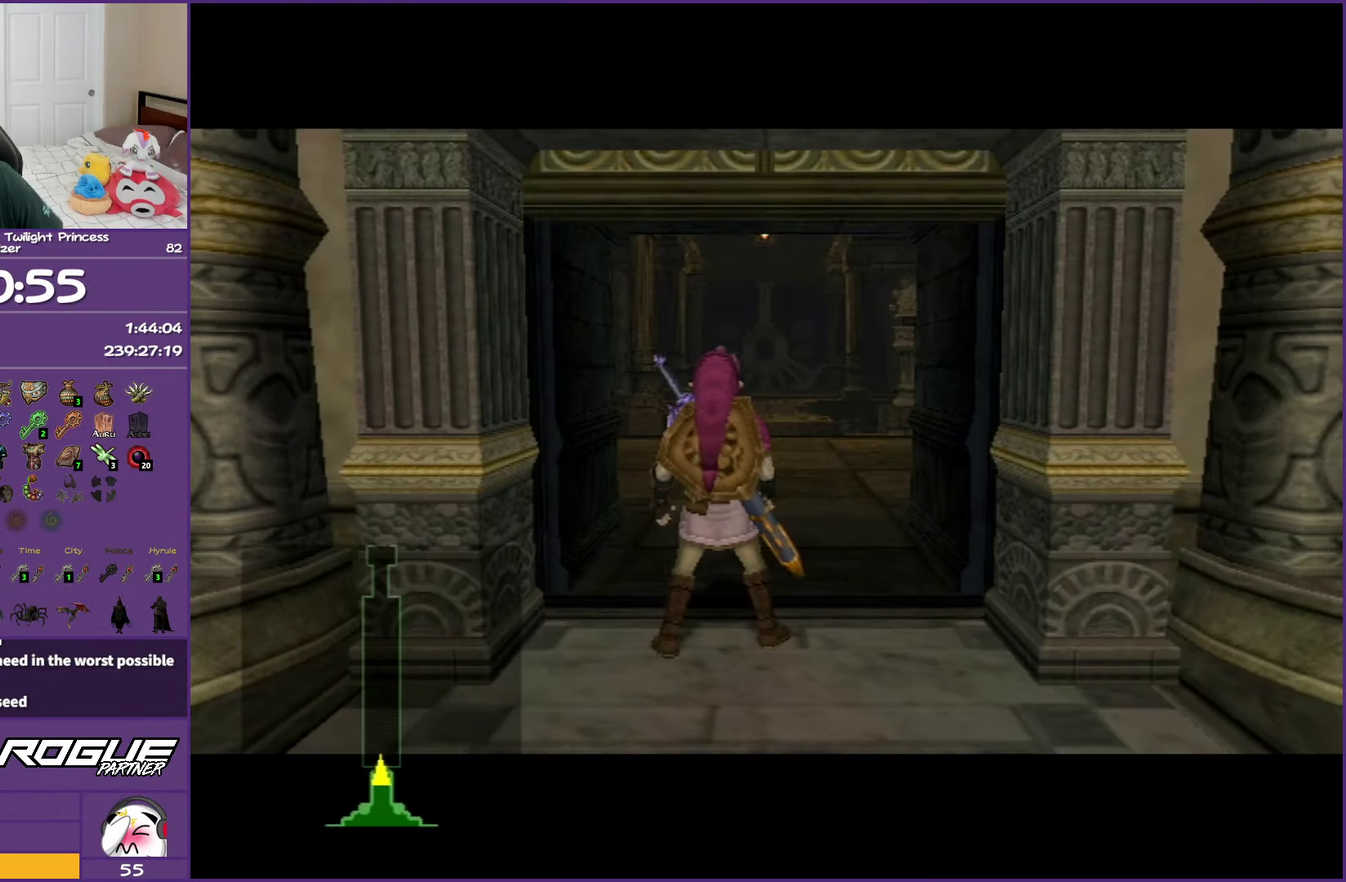
{"buttons": [], "left_stick": "up", "right_stick": "center", "events": []}
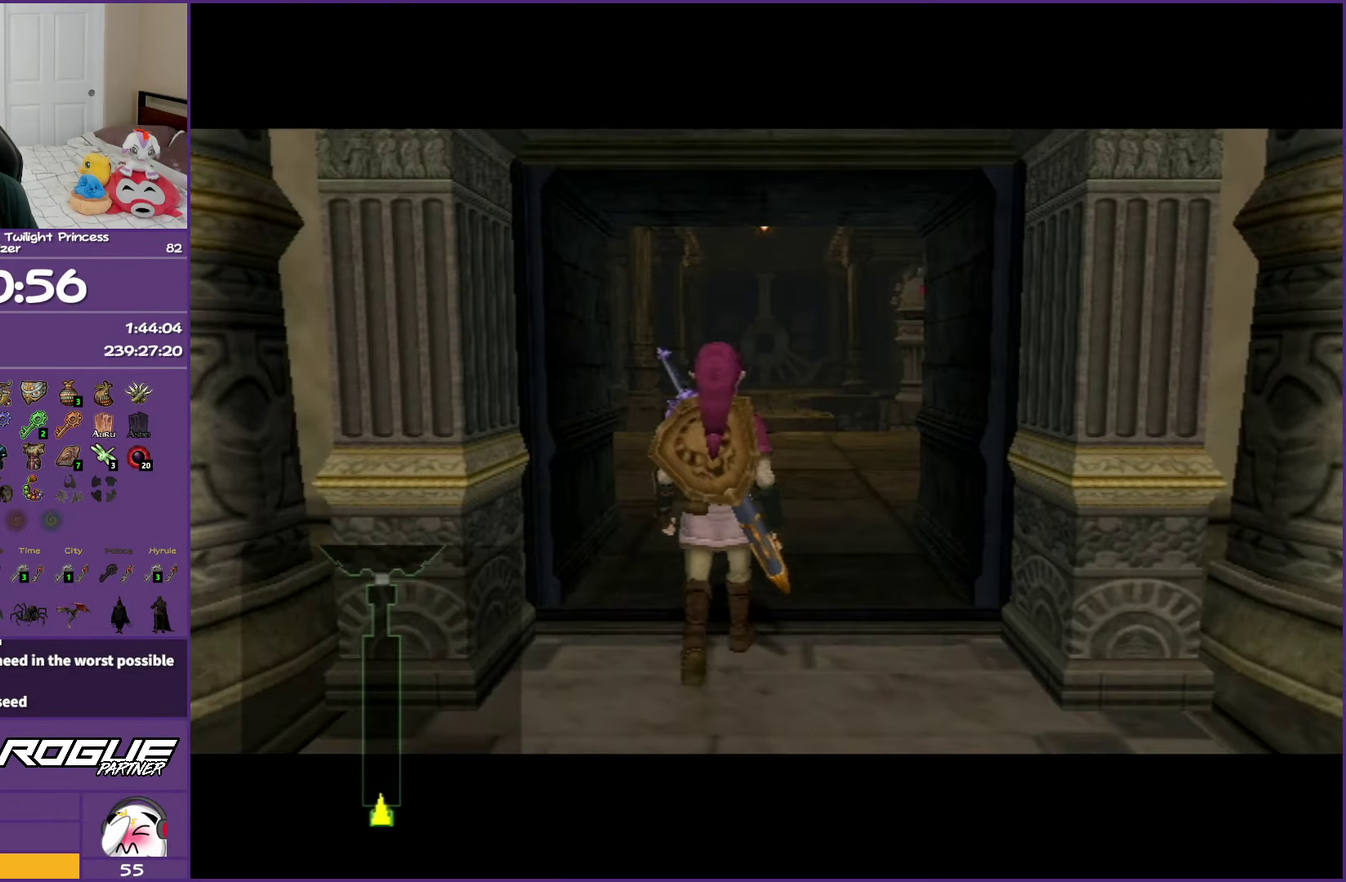
{"buttons": ["B"], "left_stick": "up", "right_stick": "center", "events": [[483, "B", "down"]]}
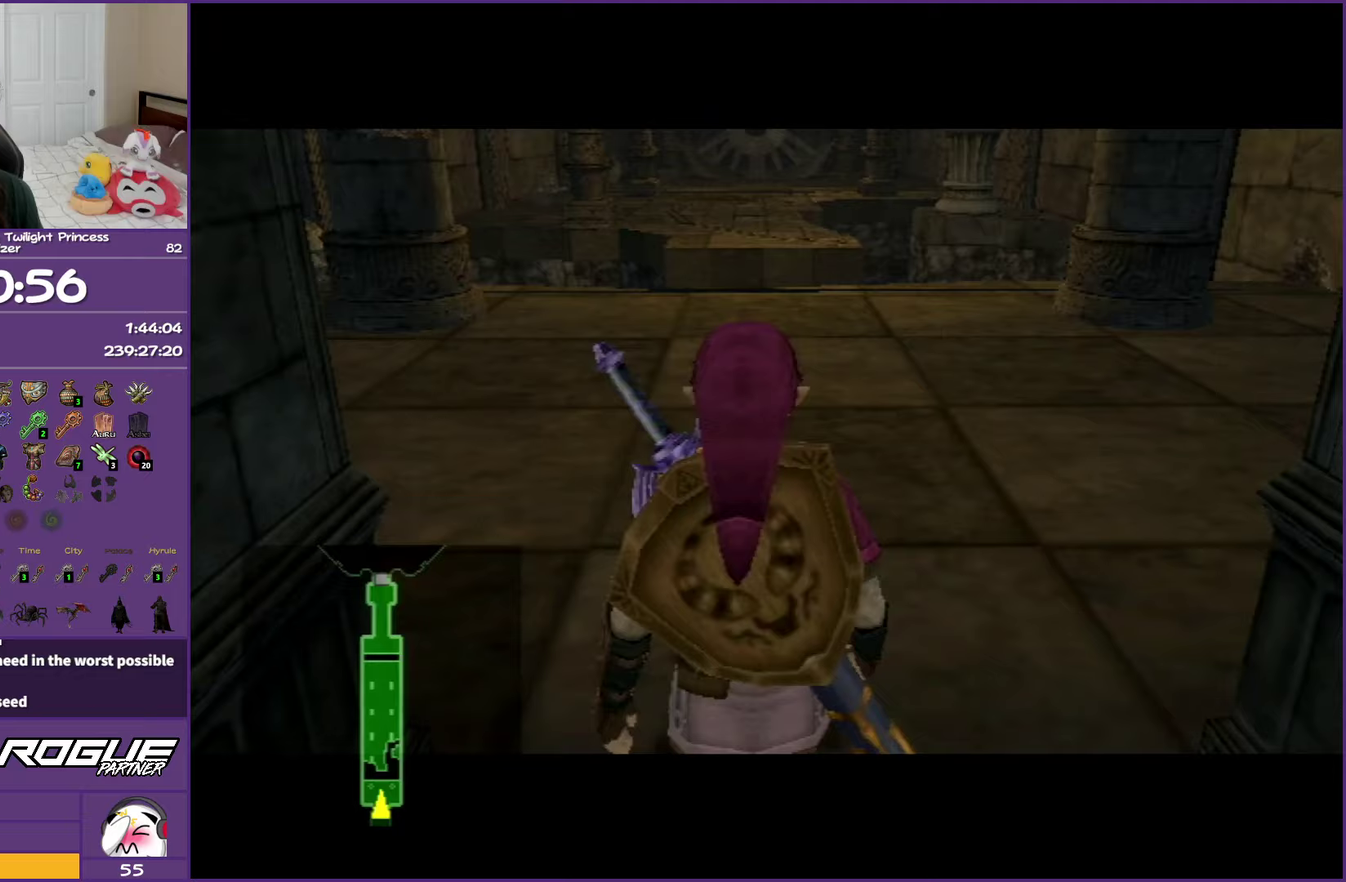
{"buttons": ["B"], "left_stick": "up", "right_stick": "center", "events": [[117, "B", "up"], [183, "B", "down"], [317, "B", "up"], [400, "B", "down"]]}
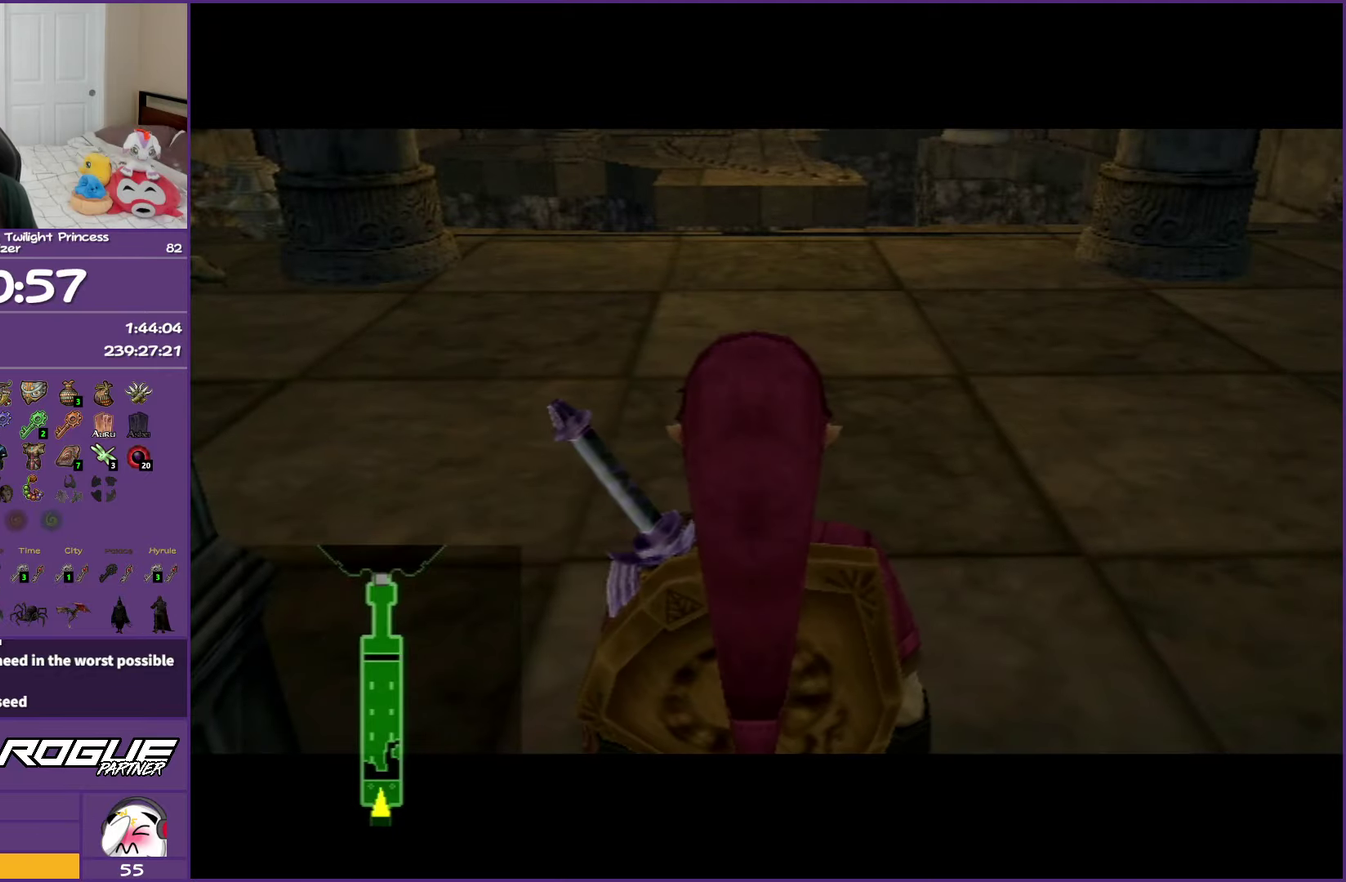
{"buttons": [], "left_stick": "up", "right_stick": "center", "events": [[17, "B", "up"], [100, "B", "down"], [200, "B", "up"], [317, "B", "down"], [400, "B", "up"]]}
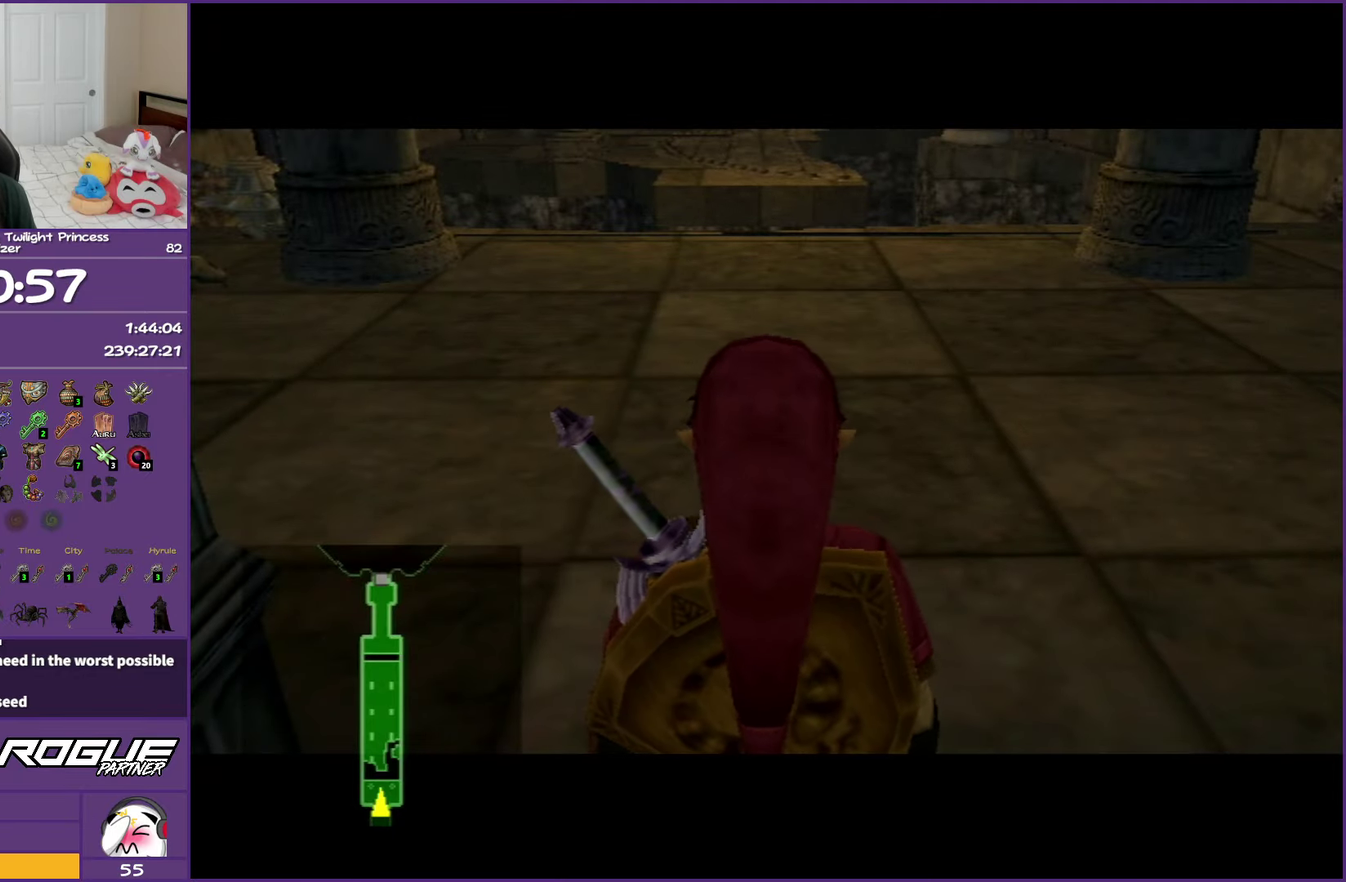
{"buttons": ["B"], "left_stick": "up", "right_stick": "center", "events": [[17, "B", "down"], [100, "B", "up"], [200, "B", "down"], [300, "B", "up"], [400, "B", "down"]]}
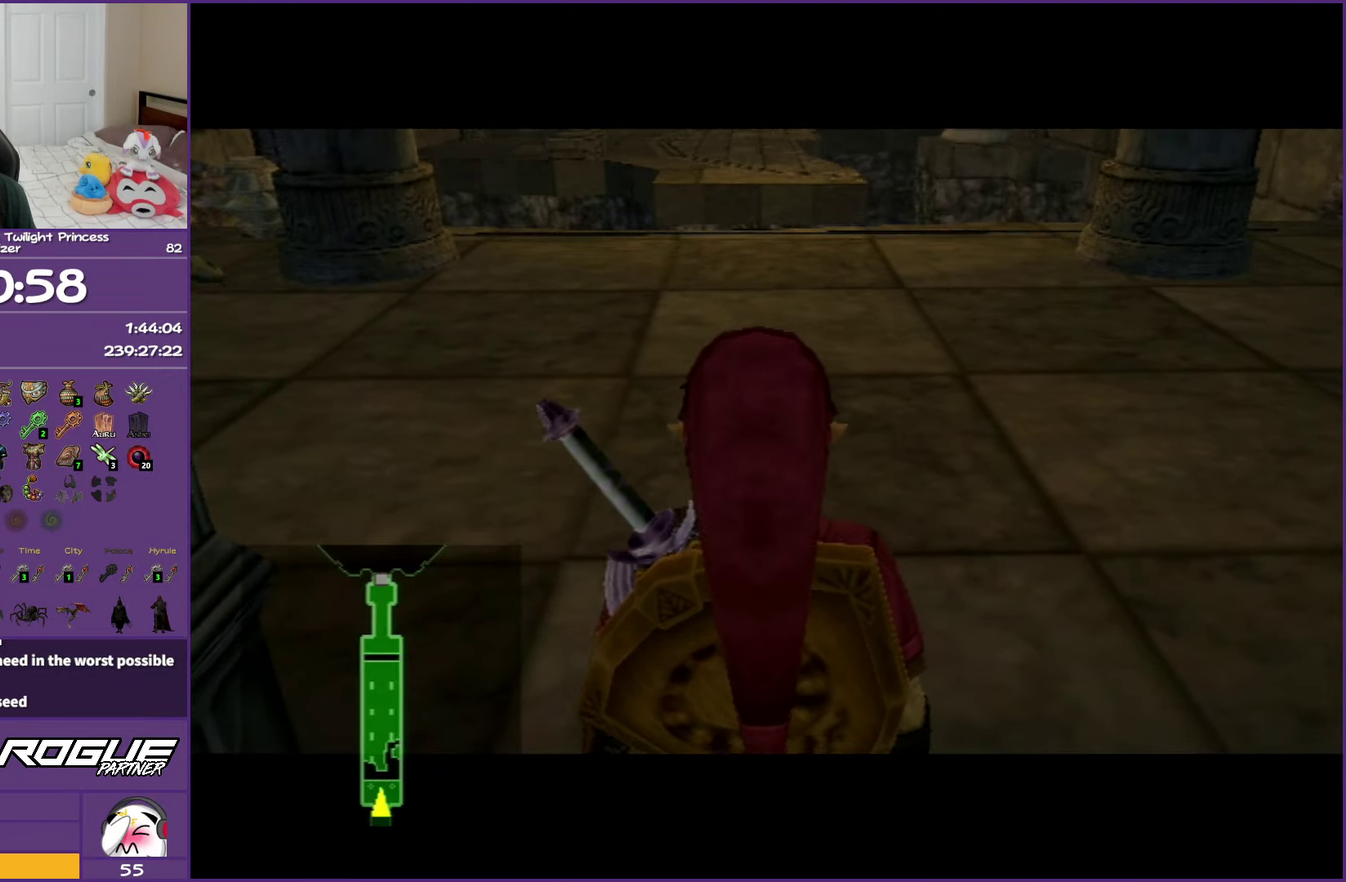
{"buttons": ["B"], "left_stick": "up", "right_stick": "center", "events": [[17, "B", "up"], [67, "B", "down"], [133, "B", "up"], [267, "B", "down"], [350, "B", "up"], [433, "B", "down"]]}
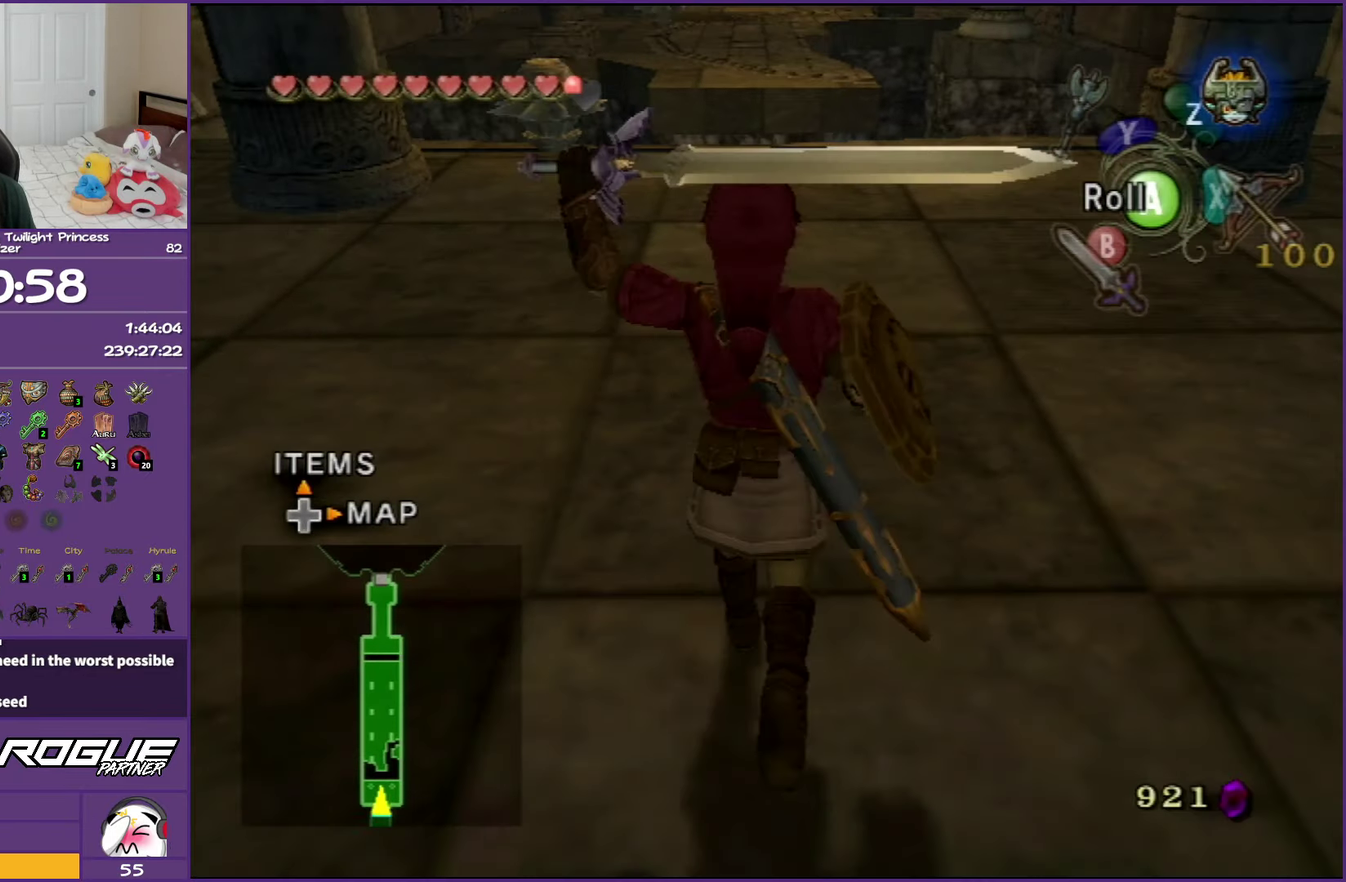
{"buttons": [], "left_stick": "up", "right_stick": "center", "events": [[50, "B", "up"]]}
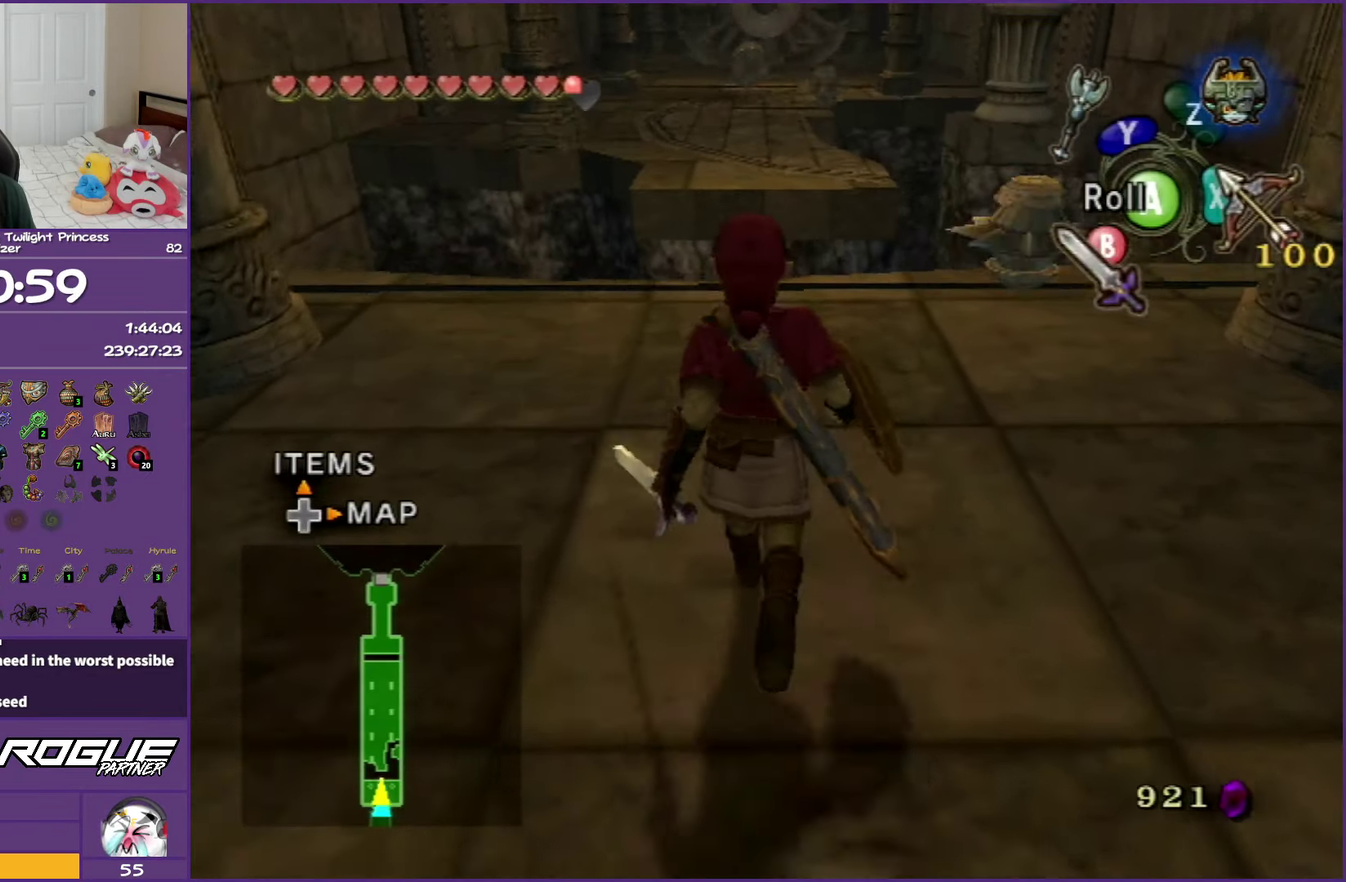
{"buttons": ["A"], "left_stick": "up", "right_stick": "center", "events": [[233, "A", "down"], [317, "A", "up"], [400, "A", "down"]]}
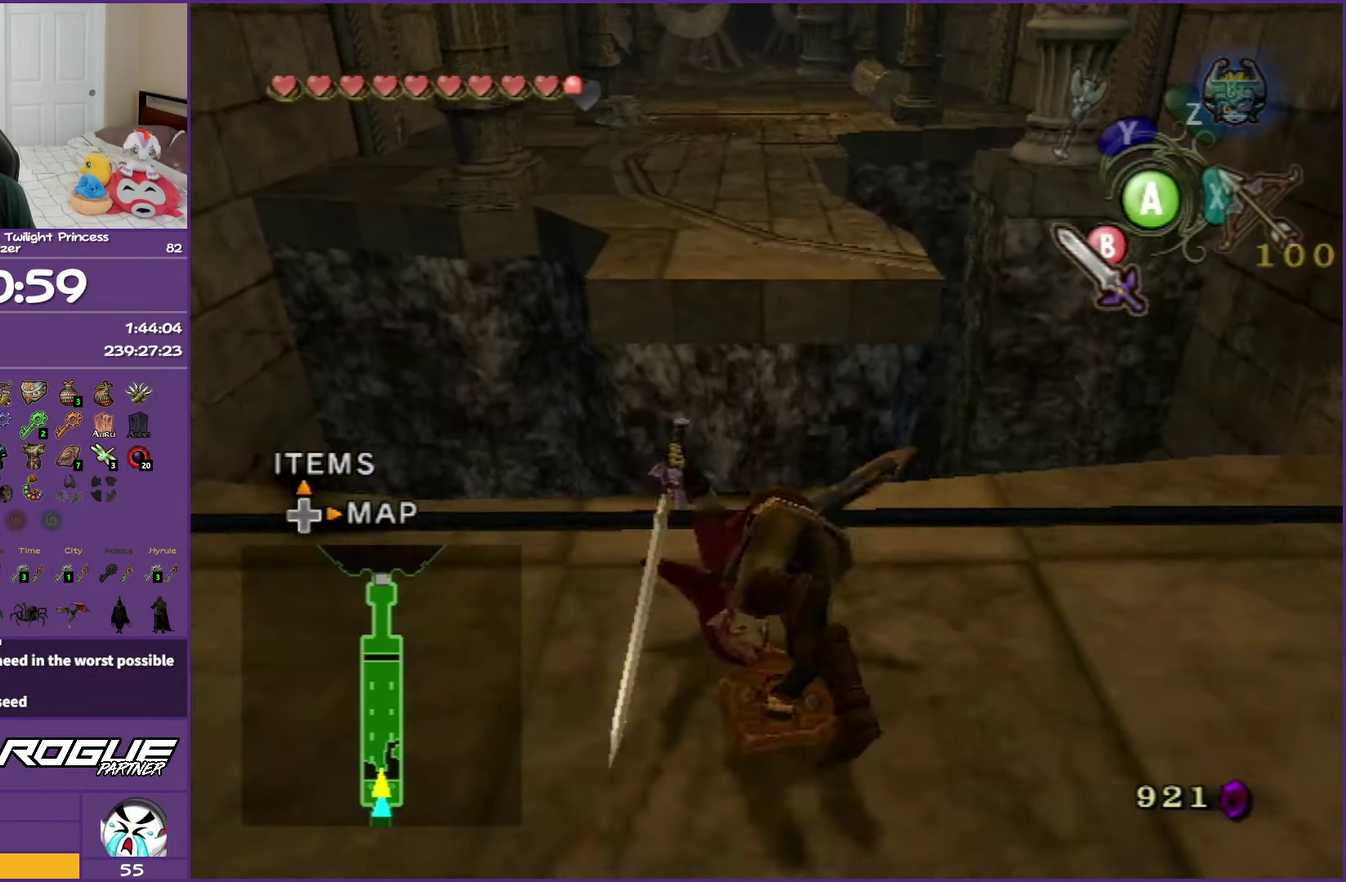
{"buttons": ["B"], "left_stick": "up", "right_stick": "center", "events": [[50, "A", "up"], [433, "B", "down"]]}
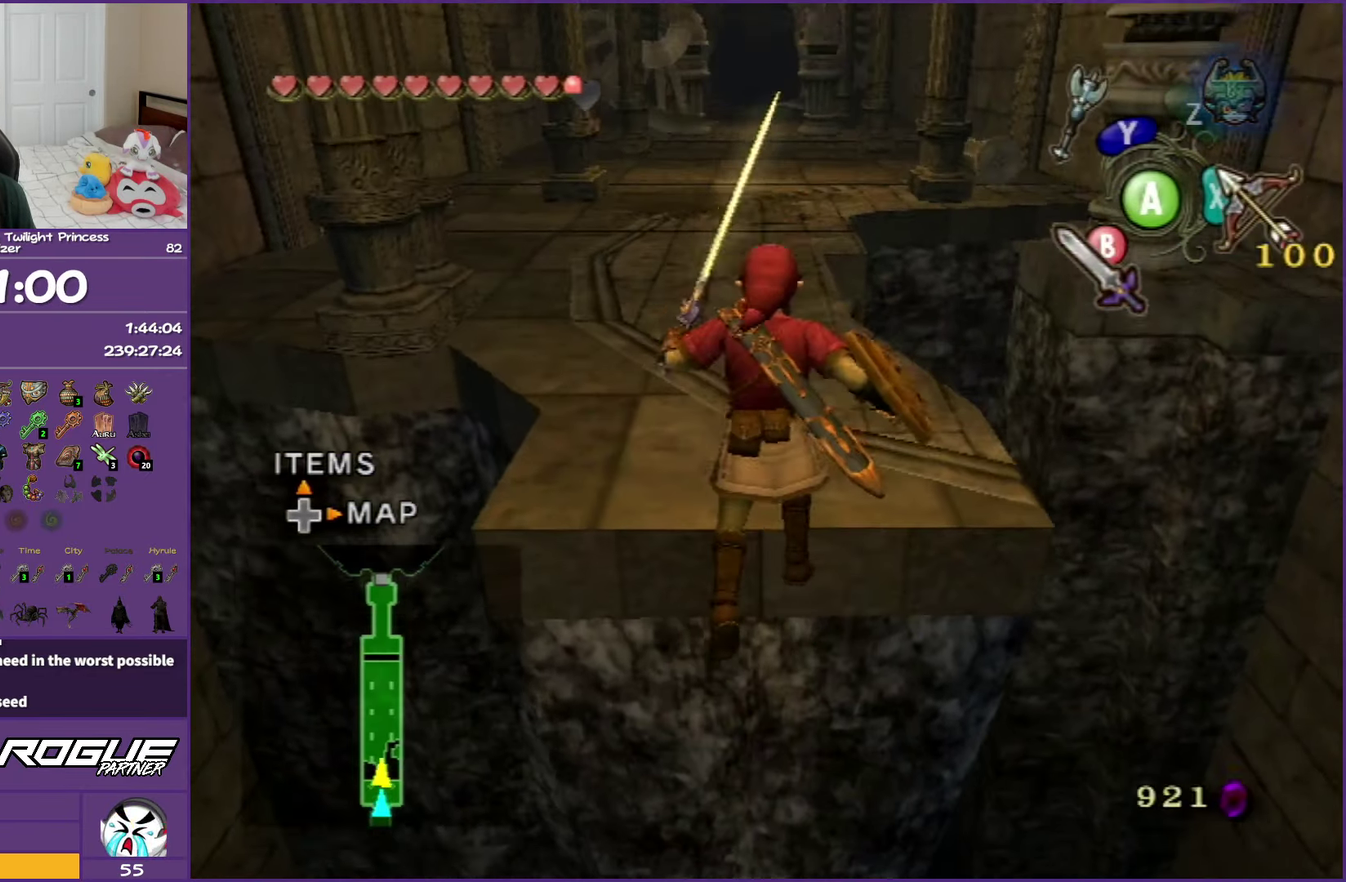
{"buttons": ["A"], "left_stick": "up", "right_stick": "center", "events": [[67, "B", "up"], [417, "A", "down"]]}
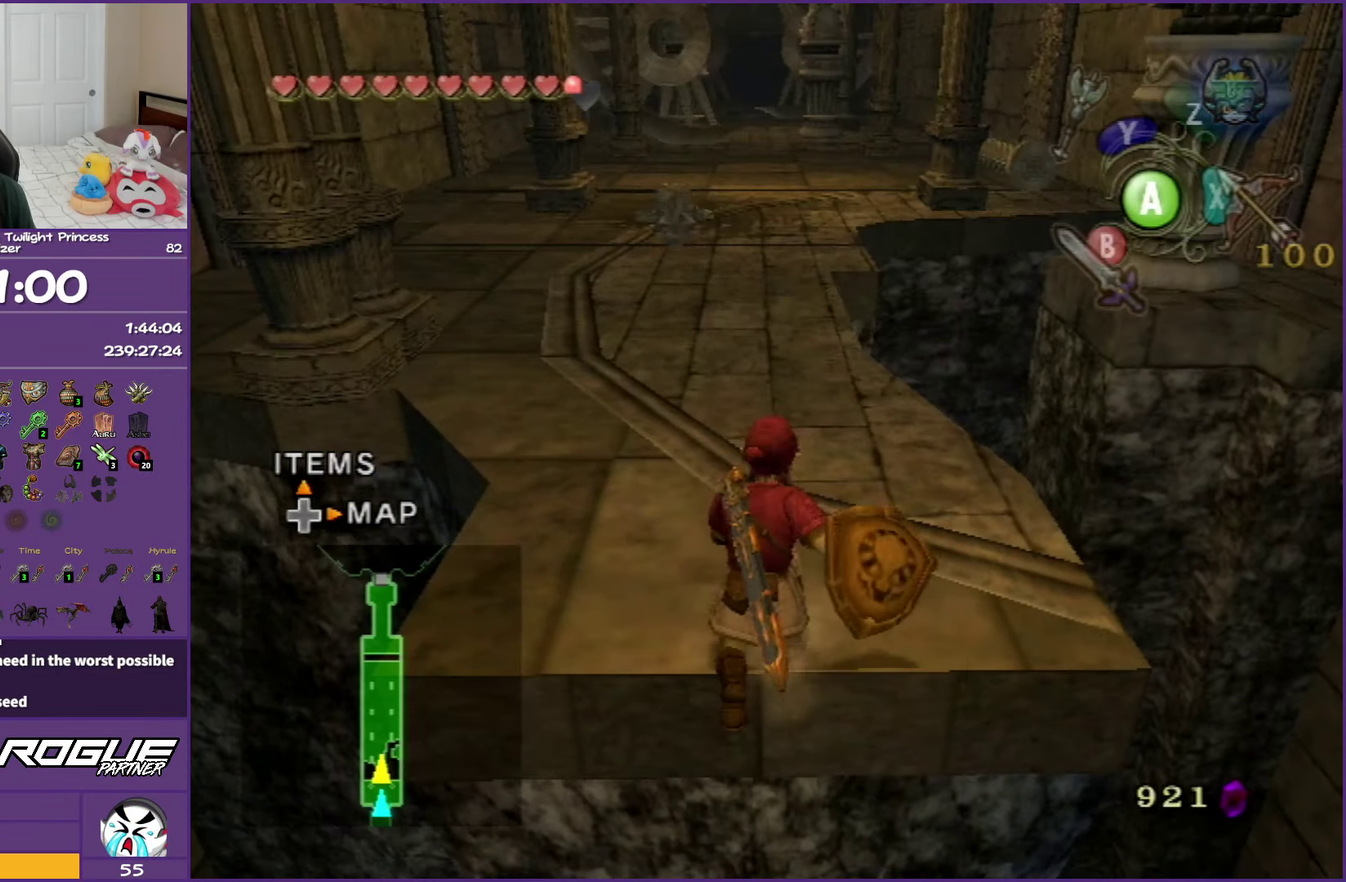
{"buttons": [], "left_stick": "up", "right_stick": "center", "events": [[17, "A", "up"], [100, "A", "down"], [217, "A", "up"], [317, "A", "down"], [417, "A", "up"]]}
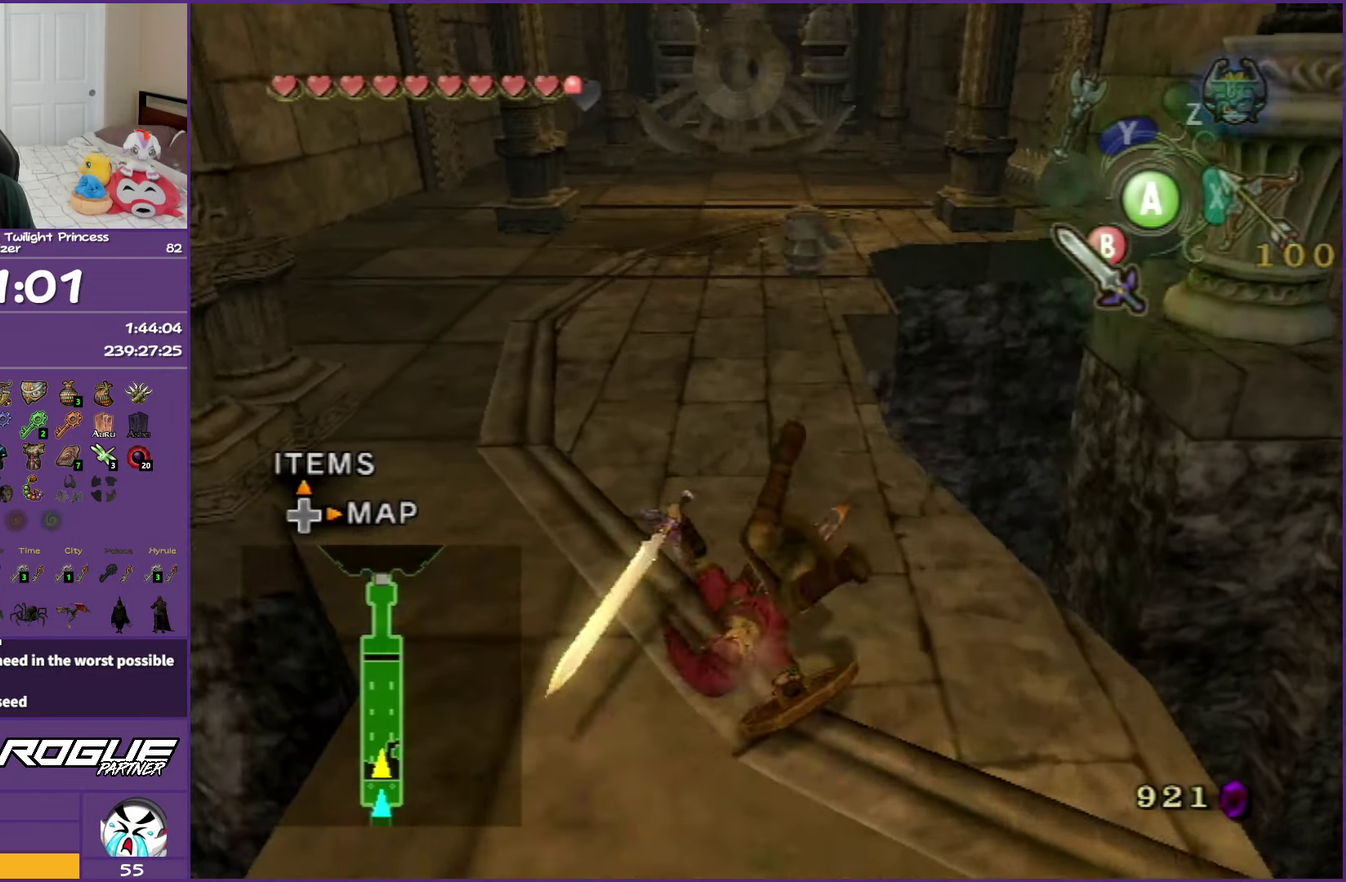
{"buttons": [], "left_stick": "up", "right_stick": "center", "events": [[200, "A", "down"], [300, "A", "up"], [417, "A", "down"], [500, "A", "up"]]}
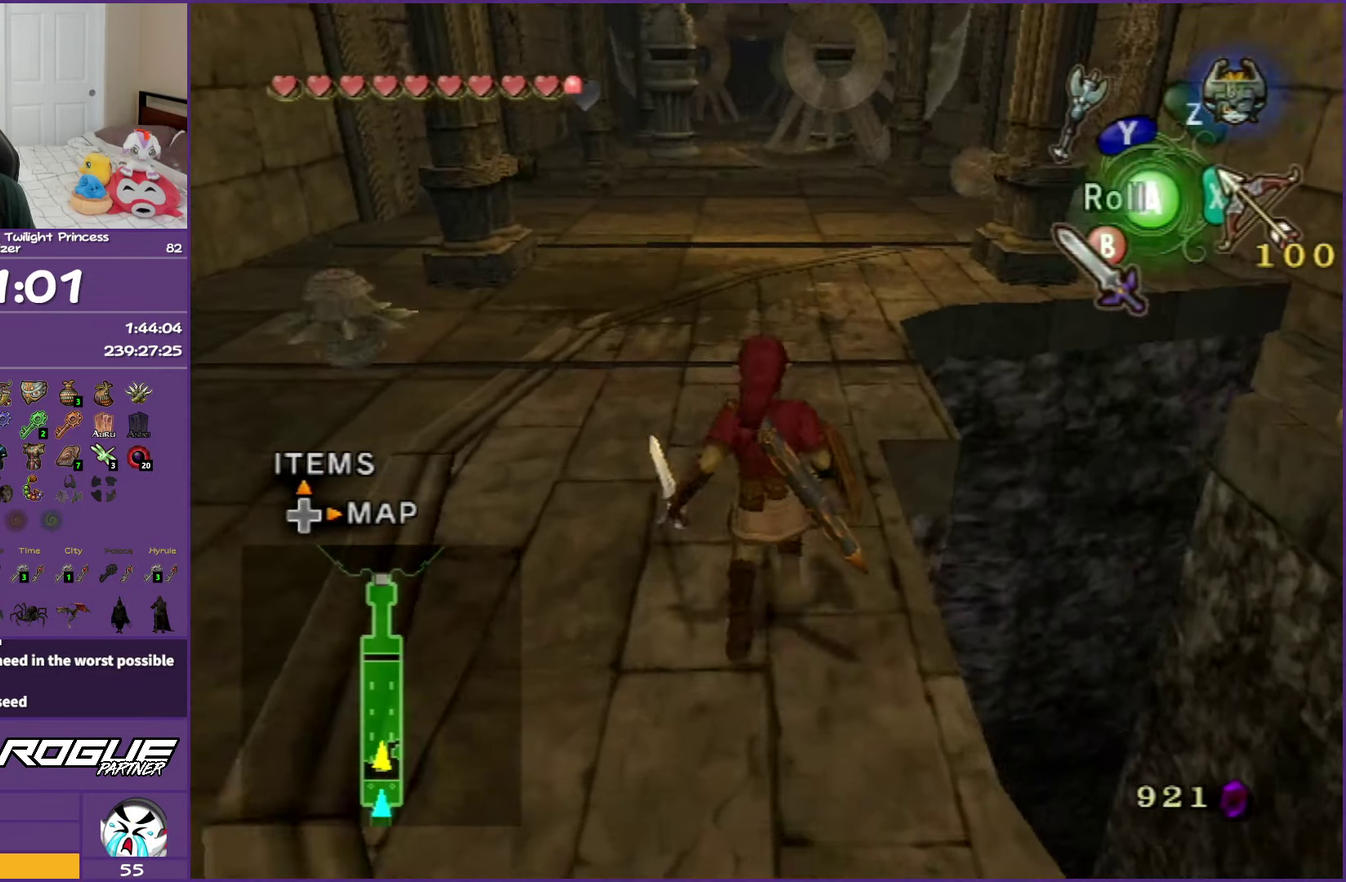
{"buttons": [], "left_stick": "up", "right_stick": "center", "events": [[67, "A", "down"], [233, "A", "up"]]}
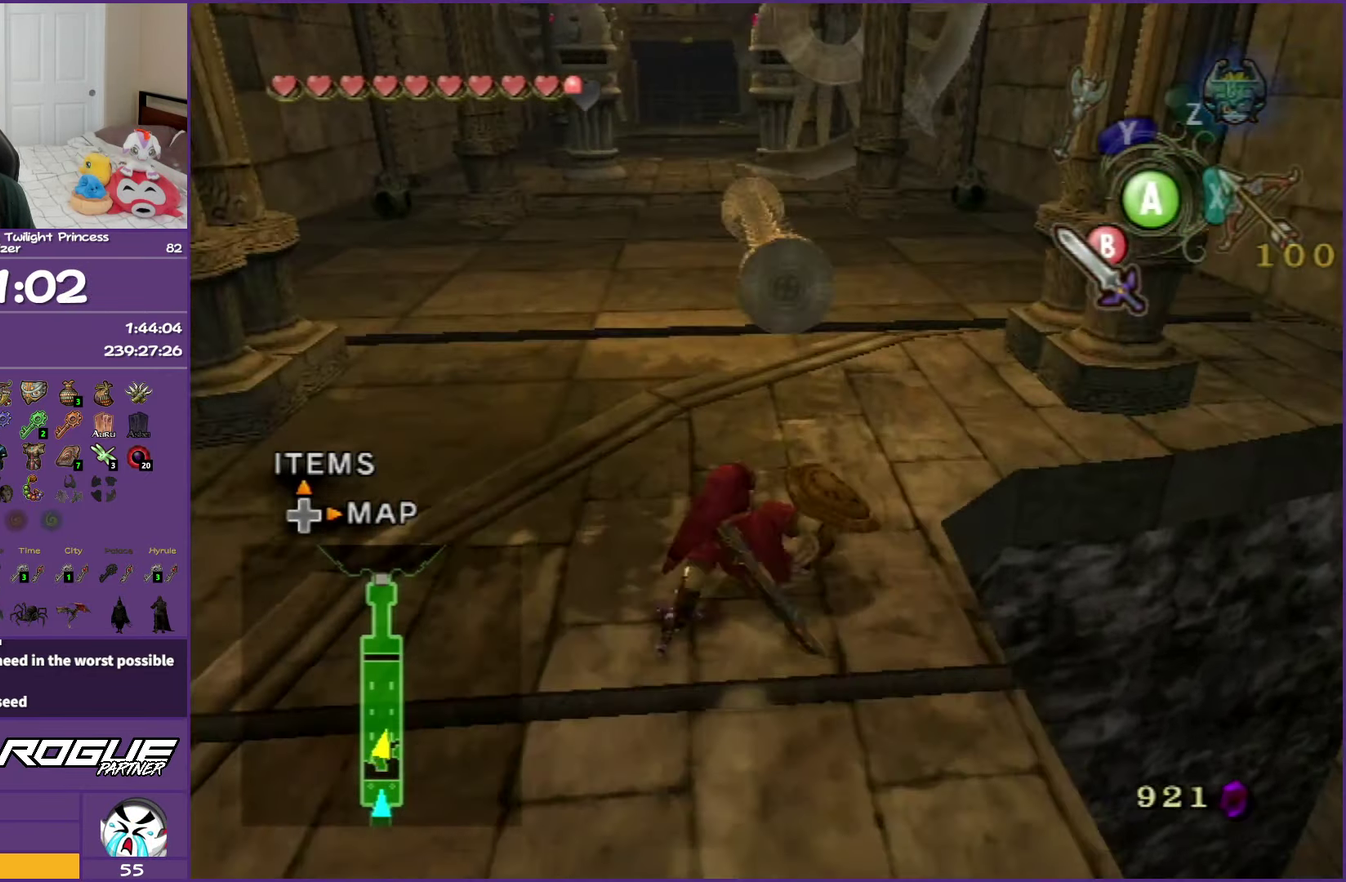
{"buttons": [], "left_stick": "up", "right_stick": "center", "events": [[67, "A", "down"], [183, "A", "up"], [233, "A", "down"], [350, "A", "up"]]}
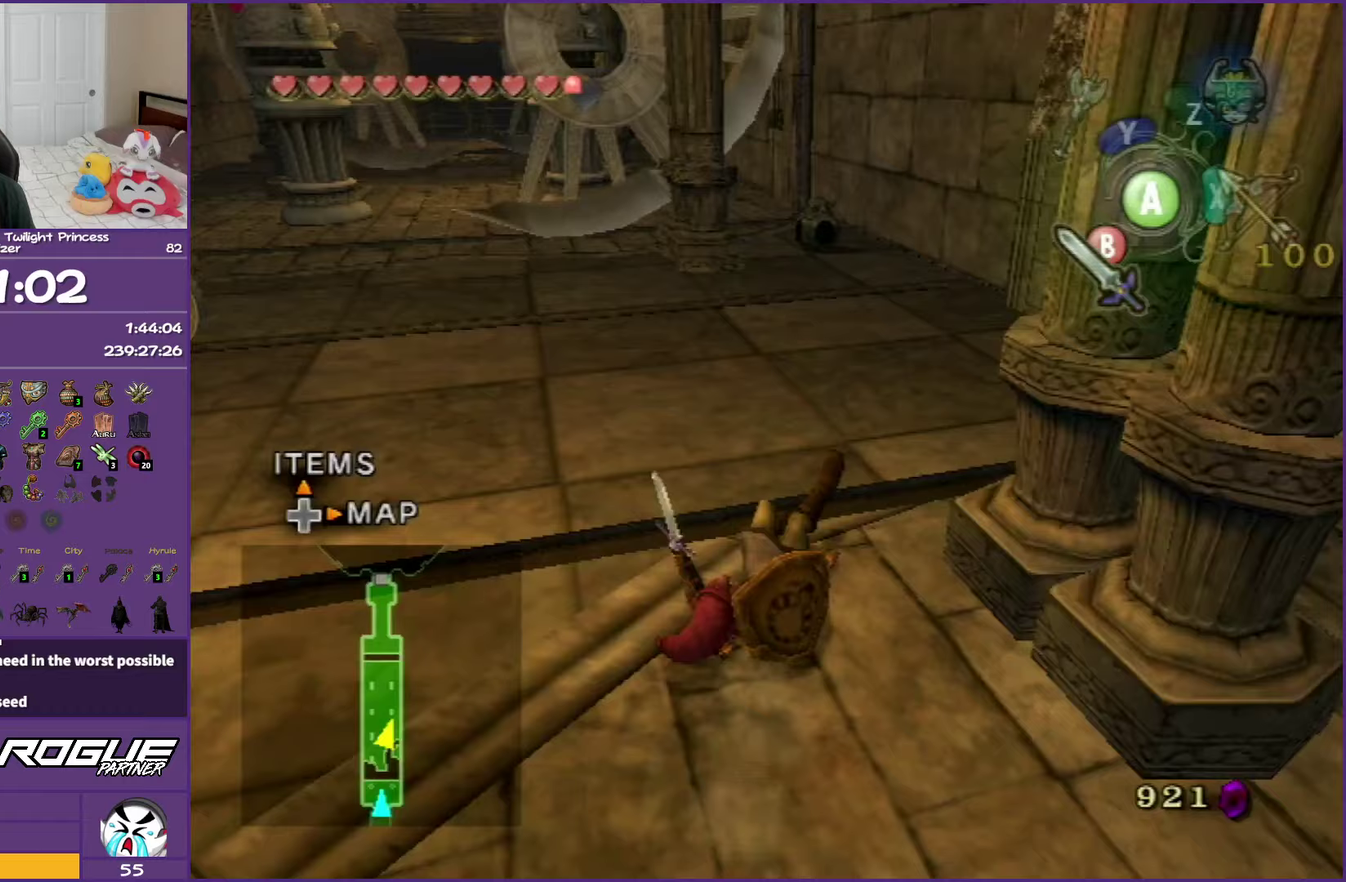
{"buttons": [], "left_stick": "up", "right_stick": "center", "events": []}
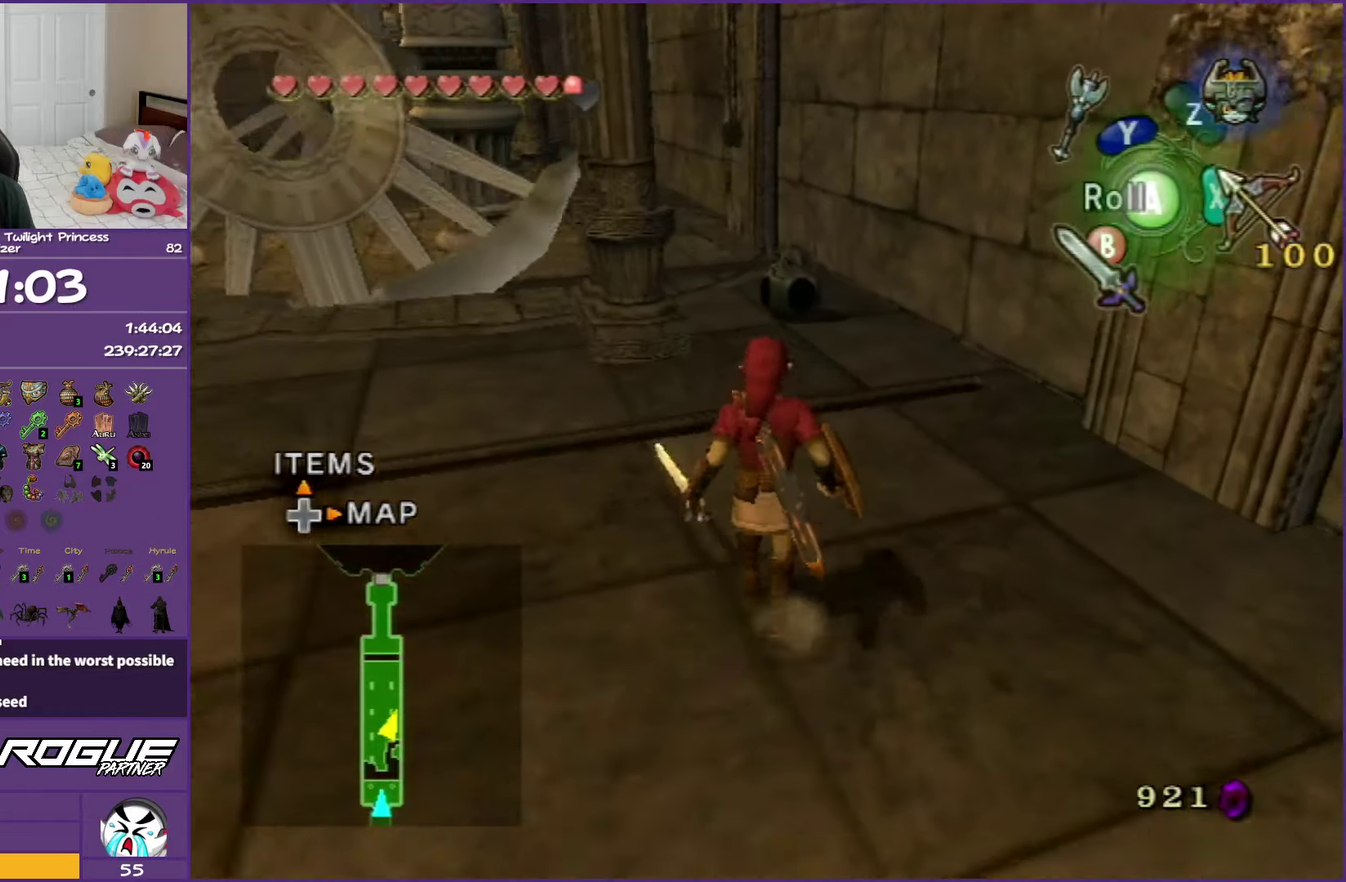
{"buttons": [], "left_stick": "up", "right_stick": "center", "events": [[133, "Y", "down"], [250, "Y", "up"]]}
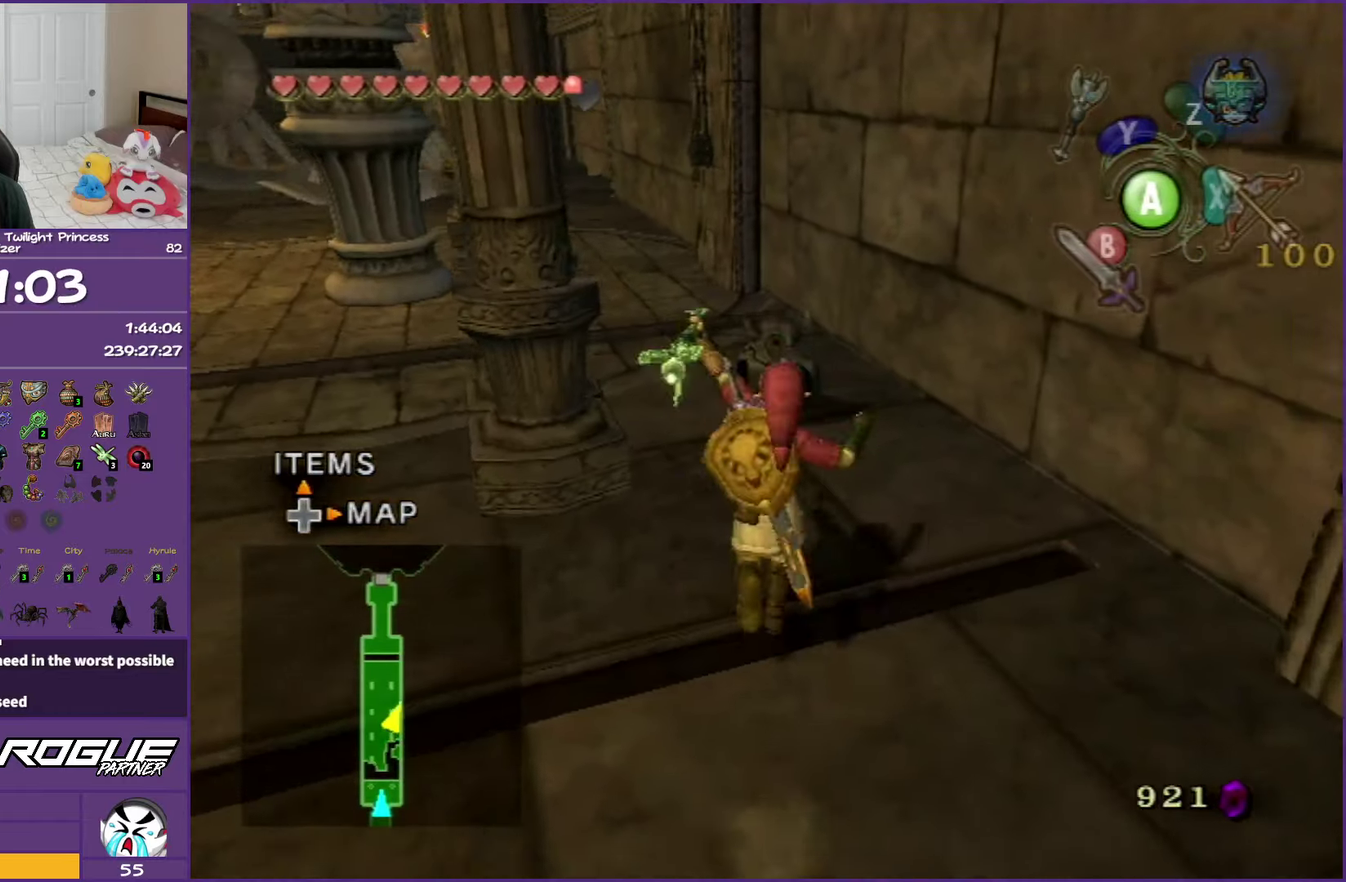
{"buttons": [], "left_stick": "up", "right_stick": "center", "events": []}
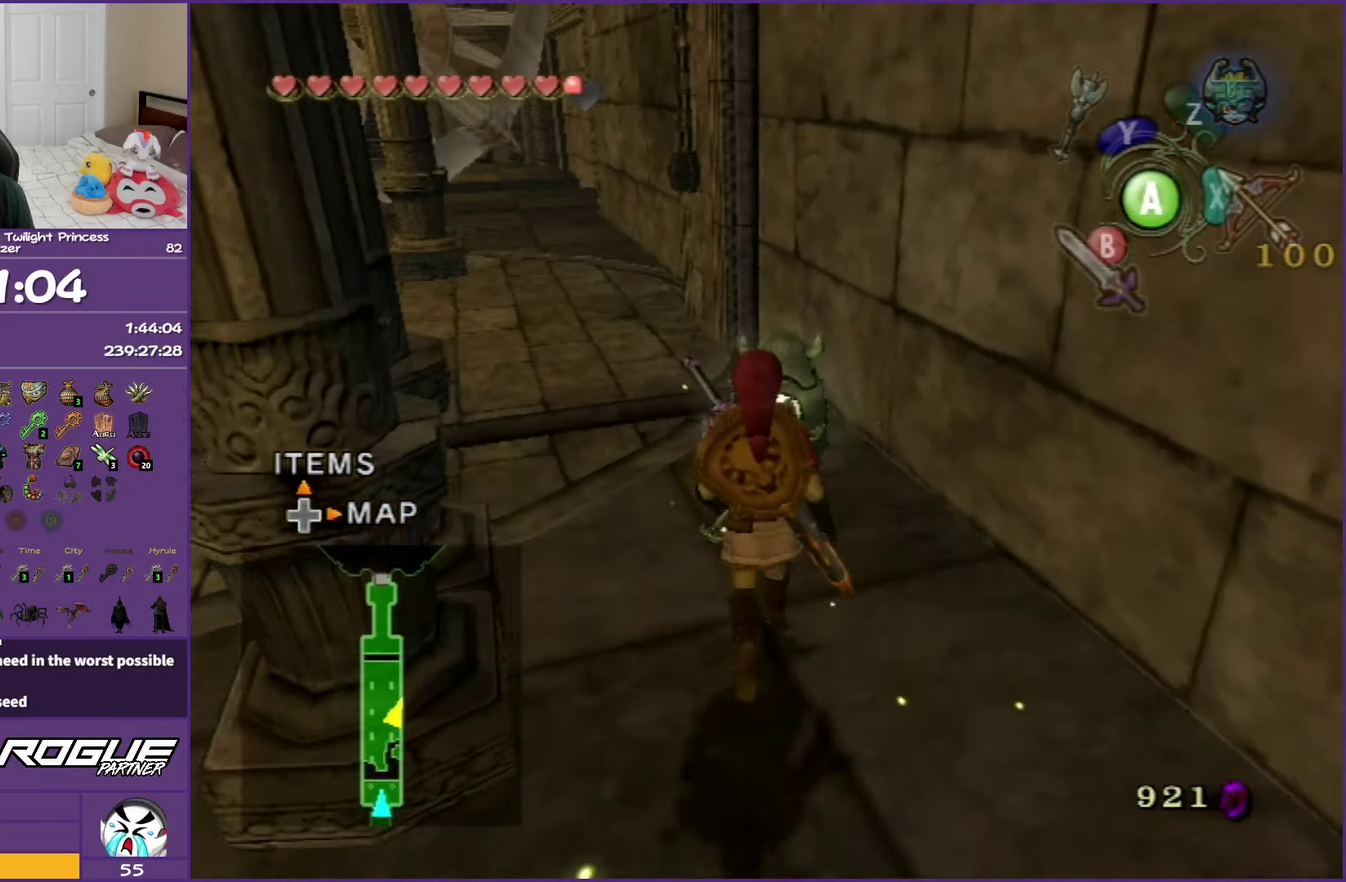
{"buttons": [], "left_stick": "up", "right_stick": "center", "events": []}
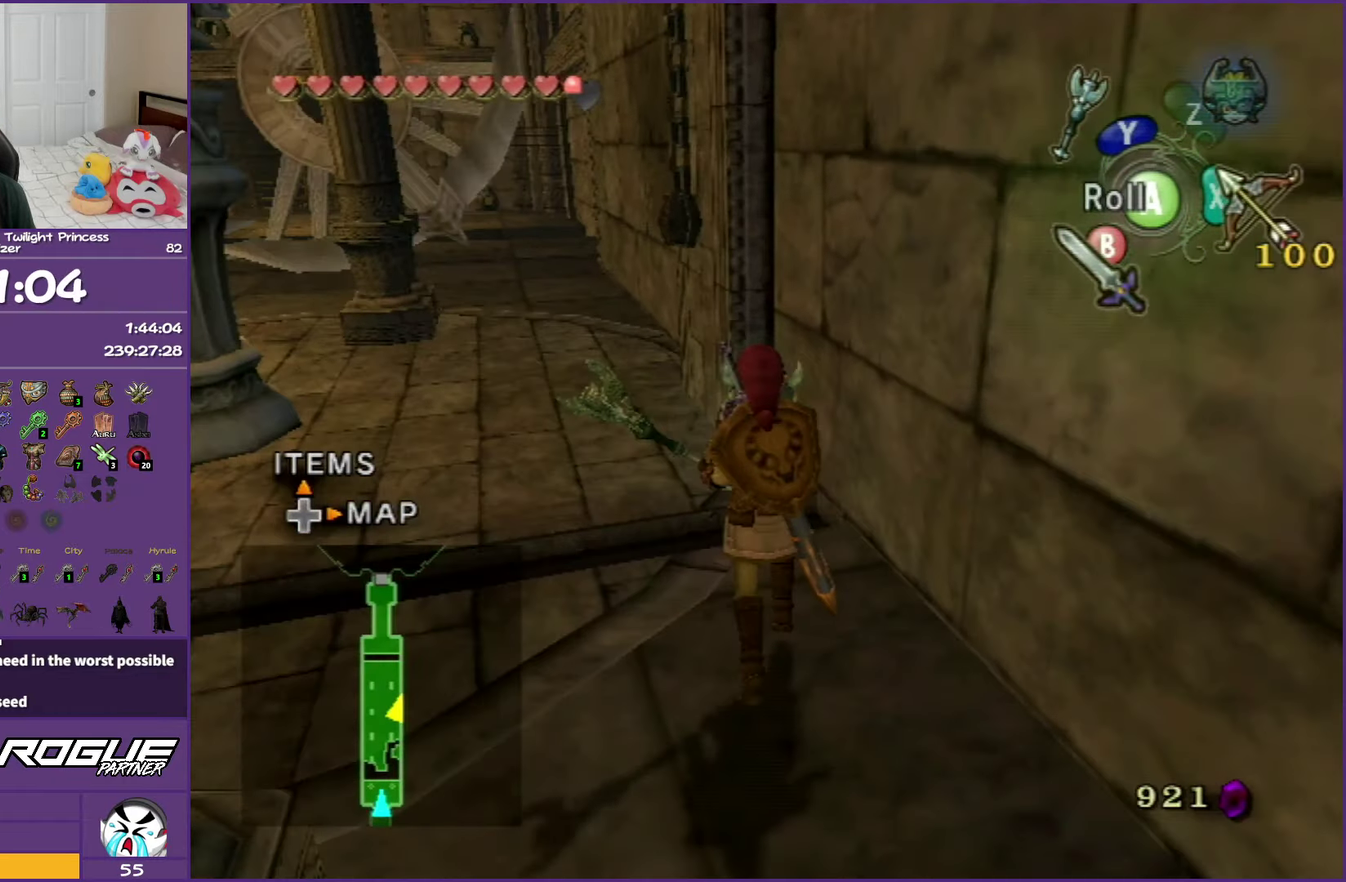
{"buttons": [], "left_stick": "up", "right_stick": "center", "events": []}
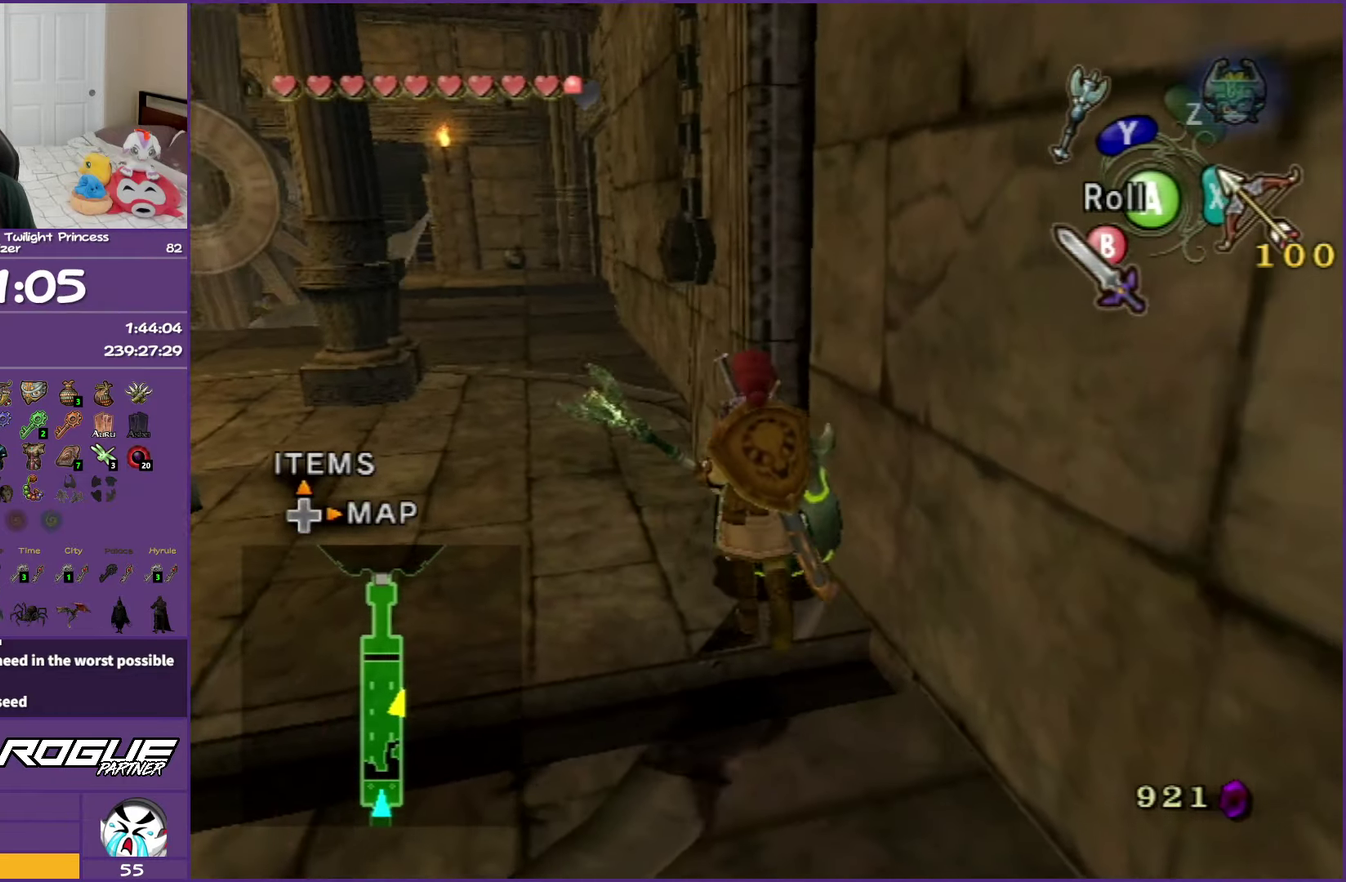
{"buttons": [], "left_stick": "up", "right_stick": "center", "events": [[100, "left_stick", "up-left"], [283, "left_stick", "up"]]}
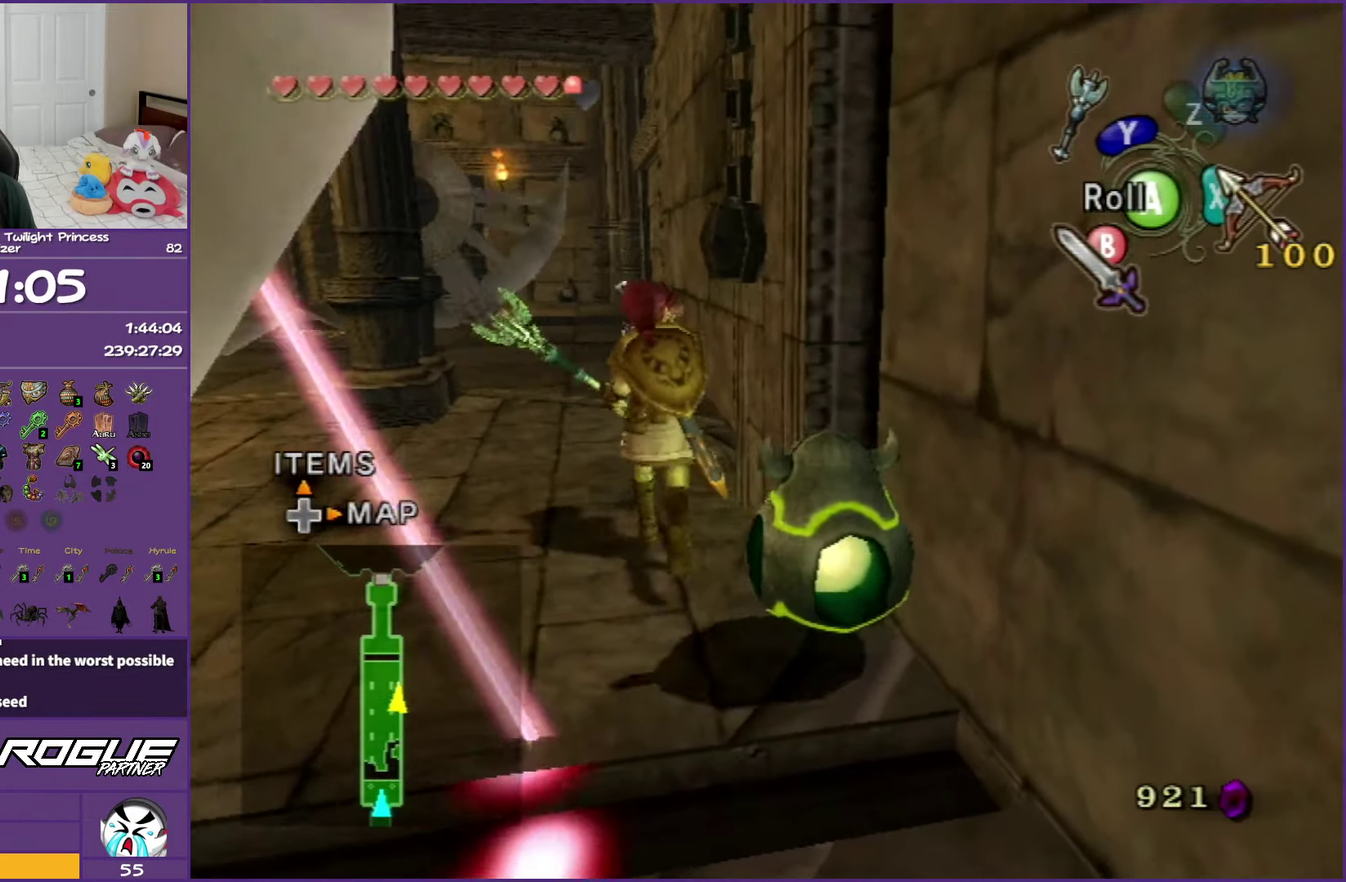
{"buttons": [], "left_stick": "up", "right_stick": "center", "events": []}
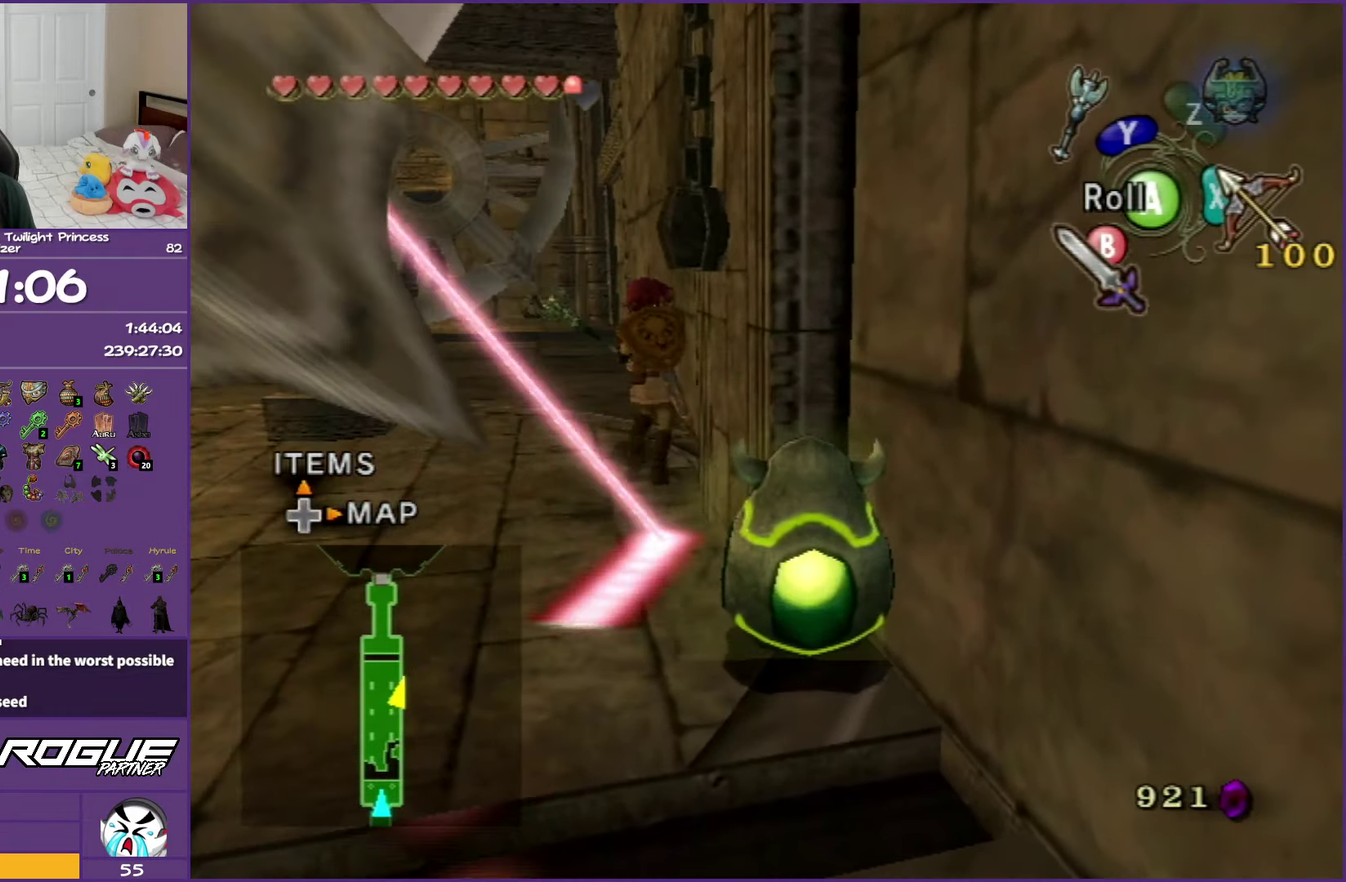
{"buttons": [], "left_stick": "up", "right_stick": "center", "events": []}
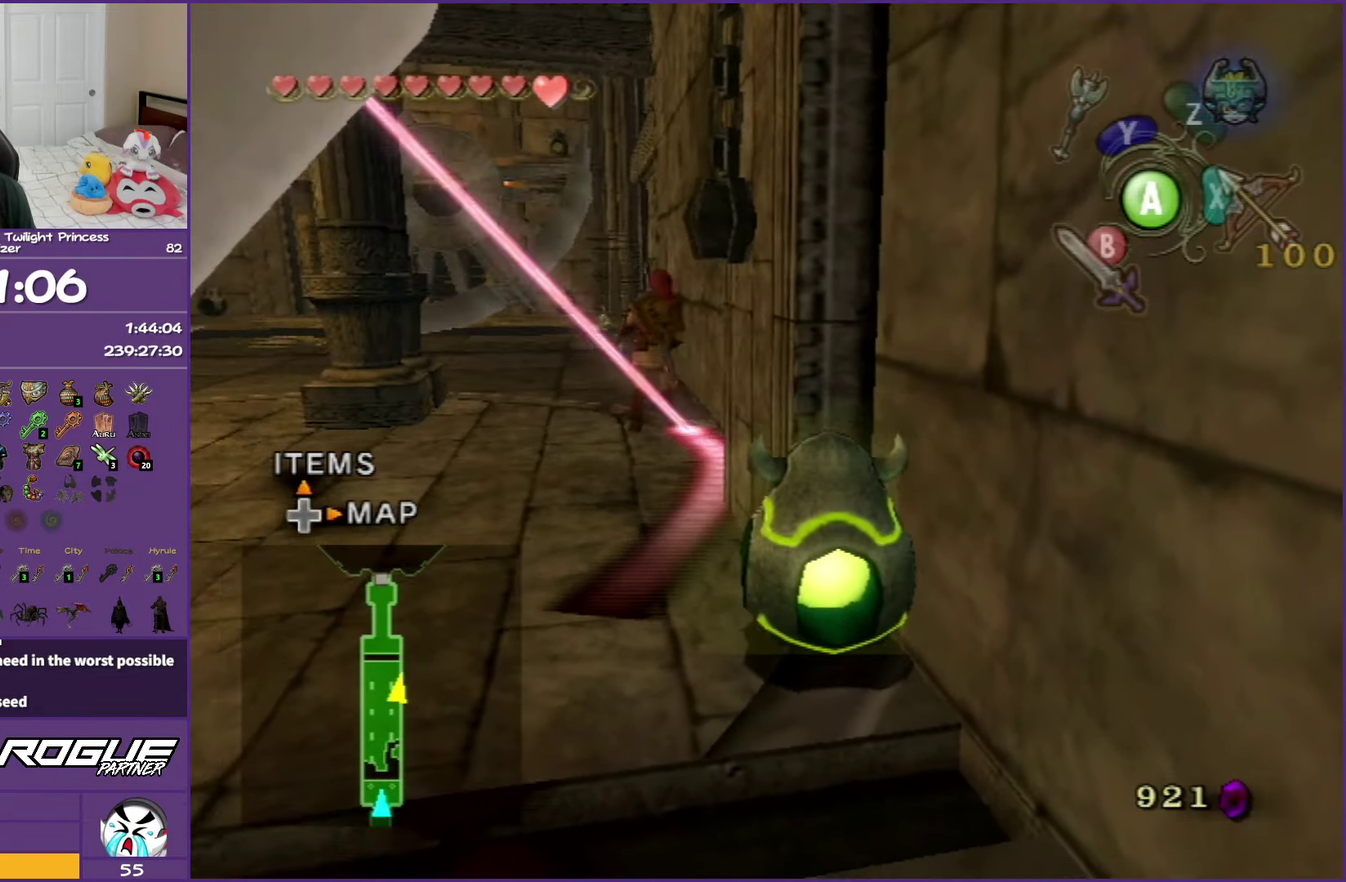
{"buttons": [], "left_stick": "up", "right_stick": "center", "events": []}
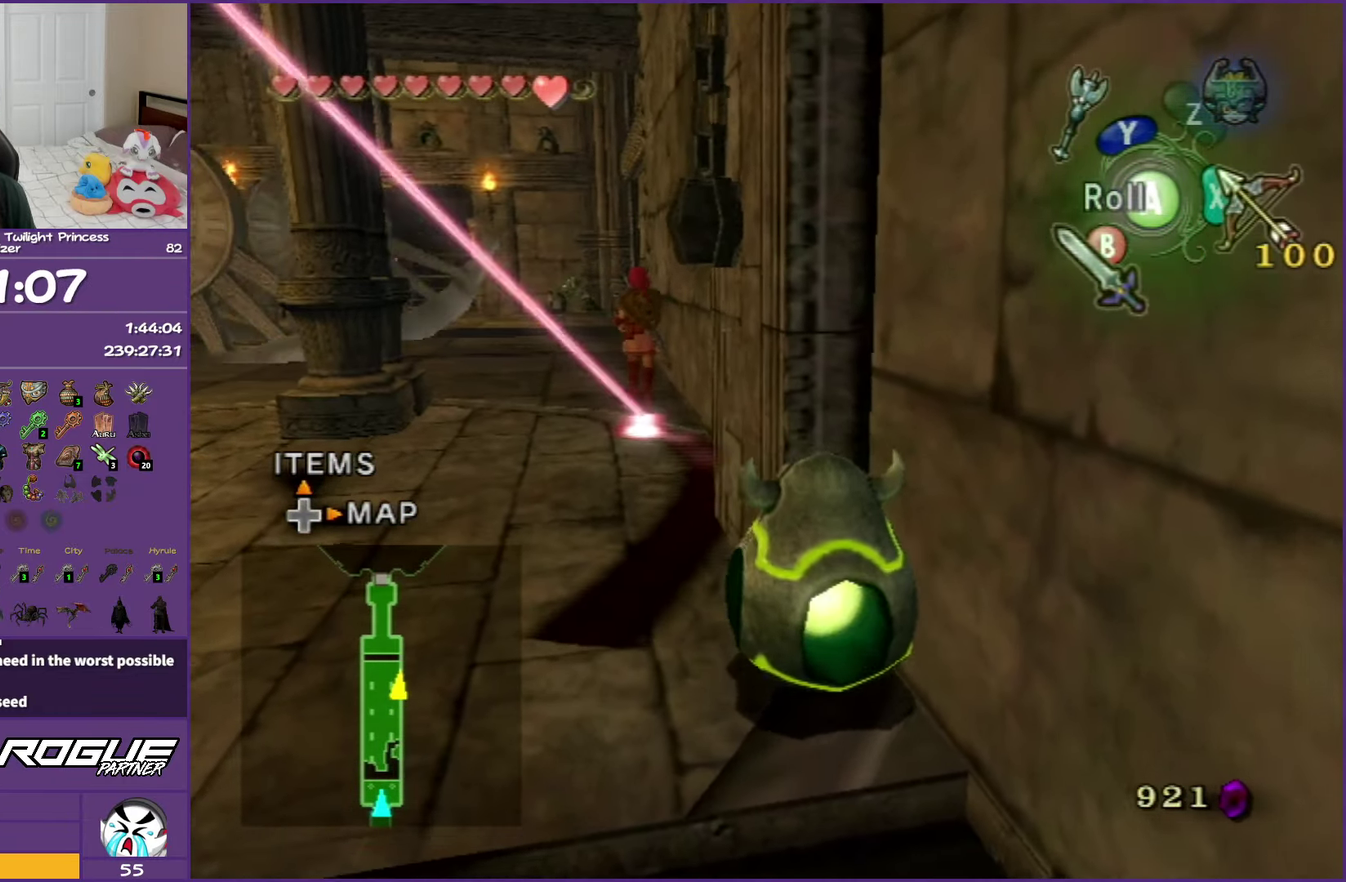
{"buttons": [], "left_stick": "up-left", "right_stick": "center", "events": [[433, "left_stick", "up-left"]]}
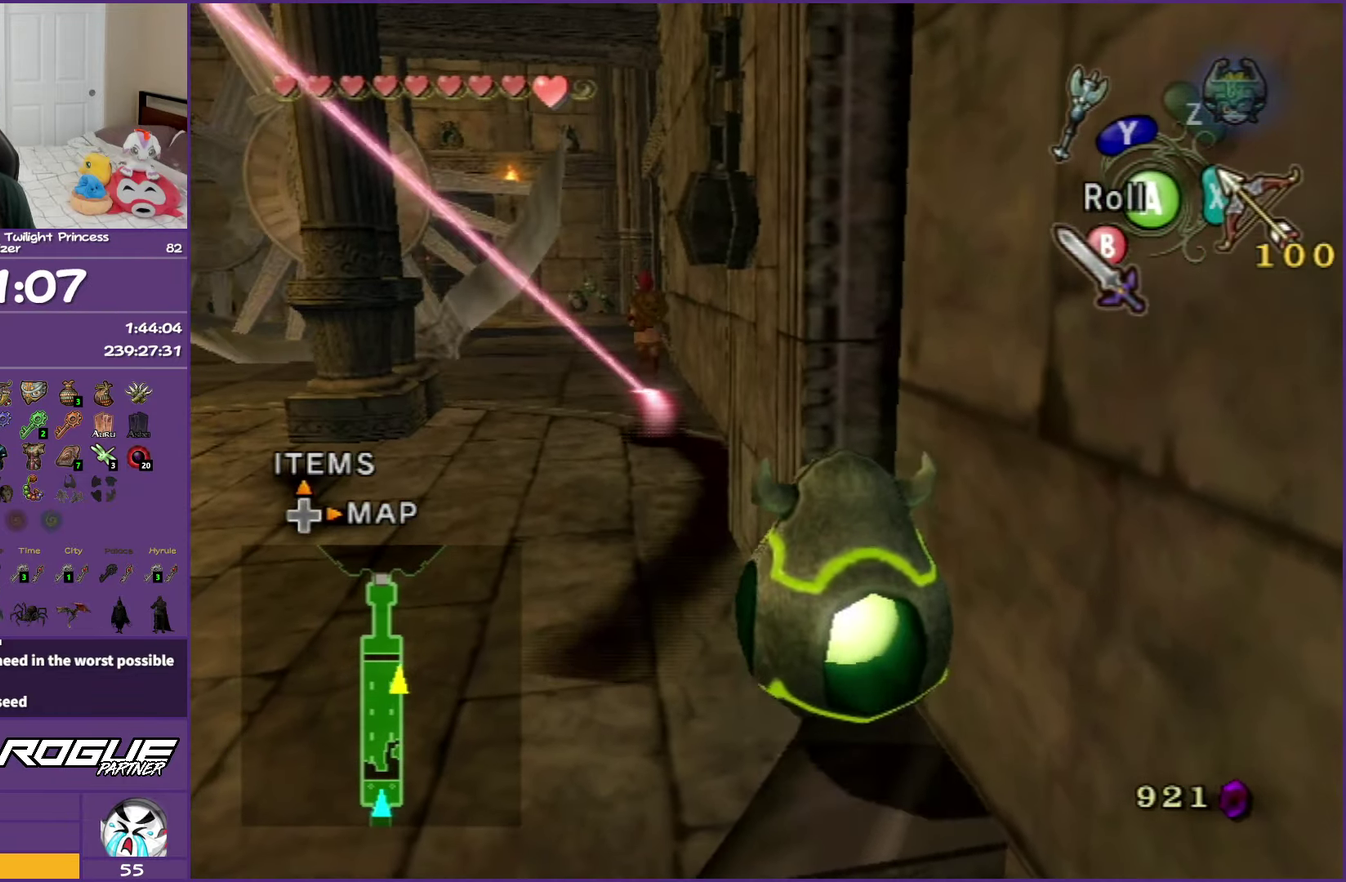
{"buttons": [], "left_stick": "up", "right_stick": "center", "events": [[200, "left_stick", "up"]]}